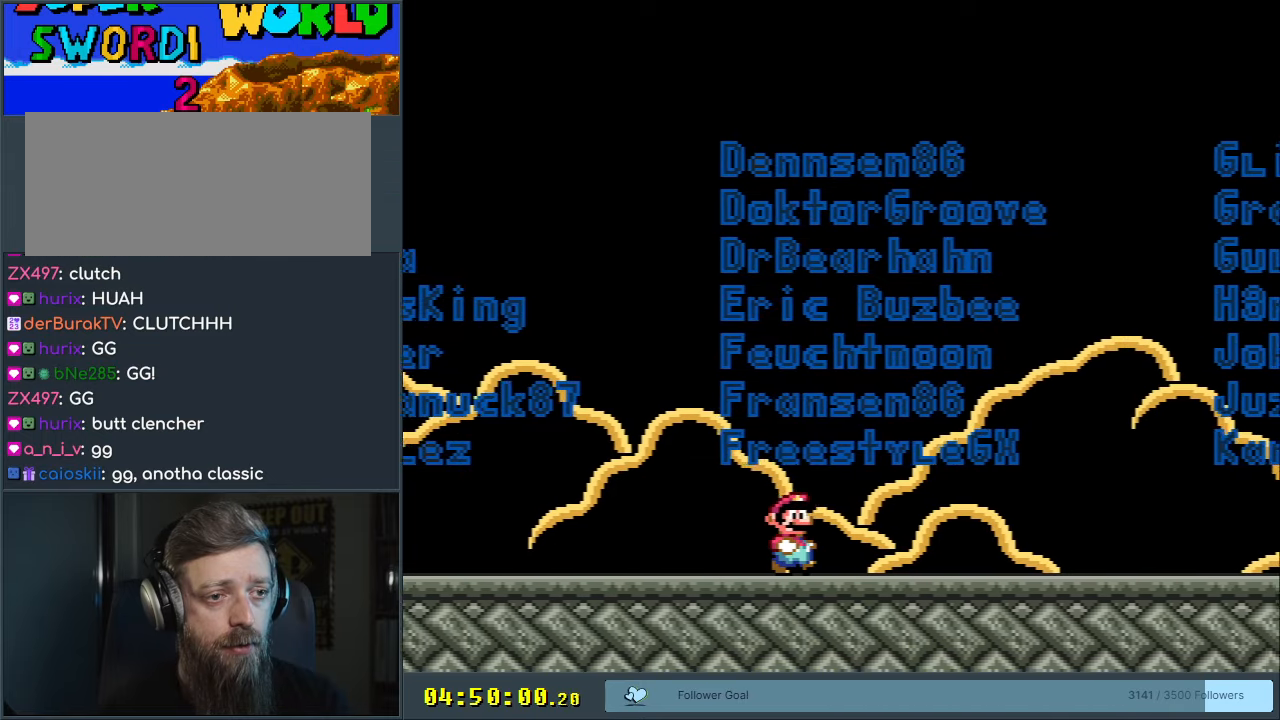
Gameplay with a controller (Nintendo layout); each line is a JSON object with the inputs held at the frame after it. "events" lists button and stick changes between this image and that frame as [ms after this image, input, new state], when the widget could be followed in between. Not read: L3 R3.
{"buttons": ["Y"], "events": [[83, "DPAD_RIGHT", "down"], [133, "DPAD_RIGHT", "up"], [317, "DPAD_RIGHT", "down"], [383, "DPAD_RIGHT", "up"]]}
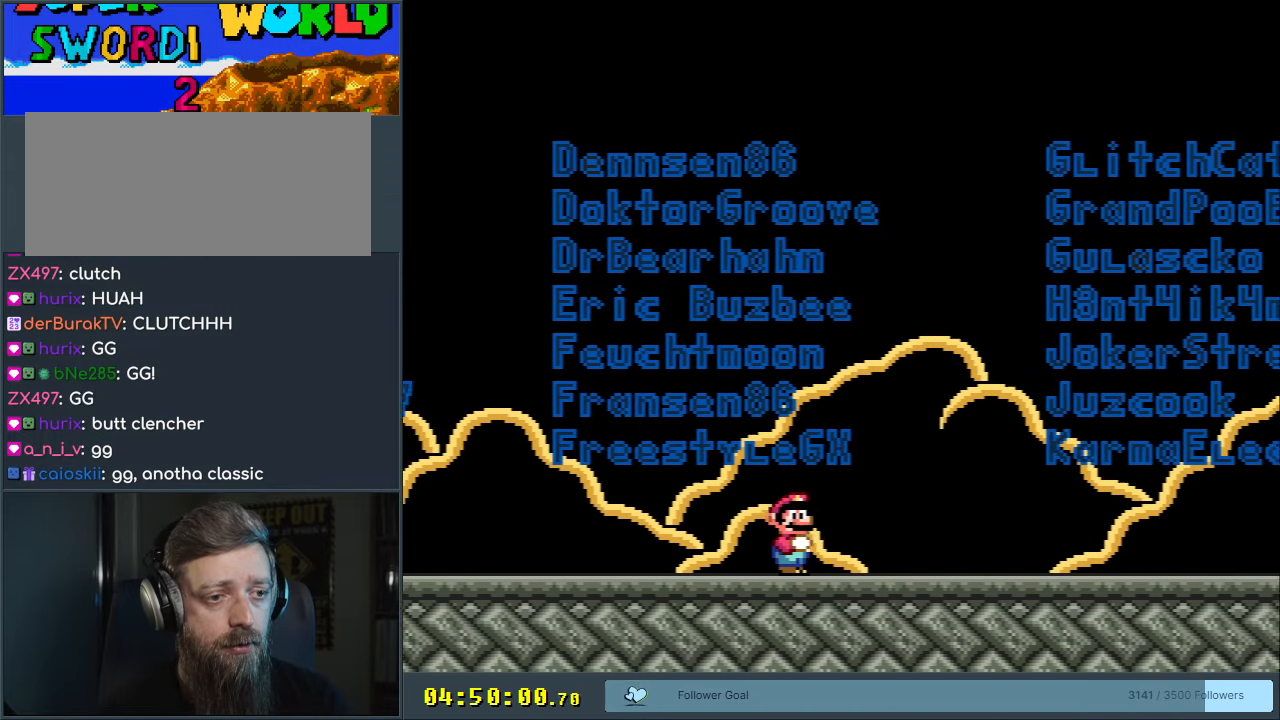
{"buttons": ["Y", "DPAD_RIGHT"], "events": [[333, "DPAD_RIGHT", "down"]]}
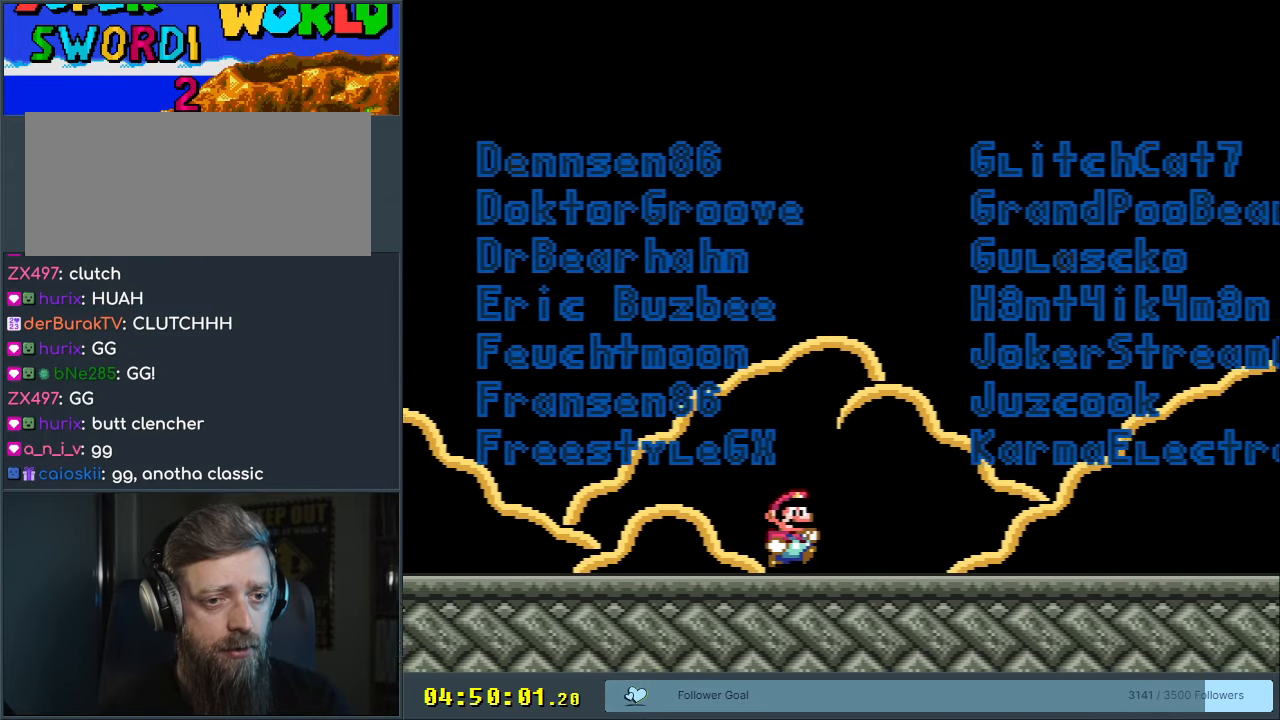
{"buttons": ["Y"], "events": [[200, "DPAD_RIGHT", "up"], [383, "DPAD_RIGHT", "down"], [483, "DPAD_RIGHT", "up"]]}
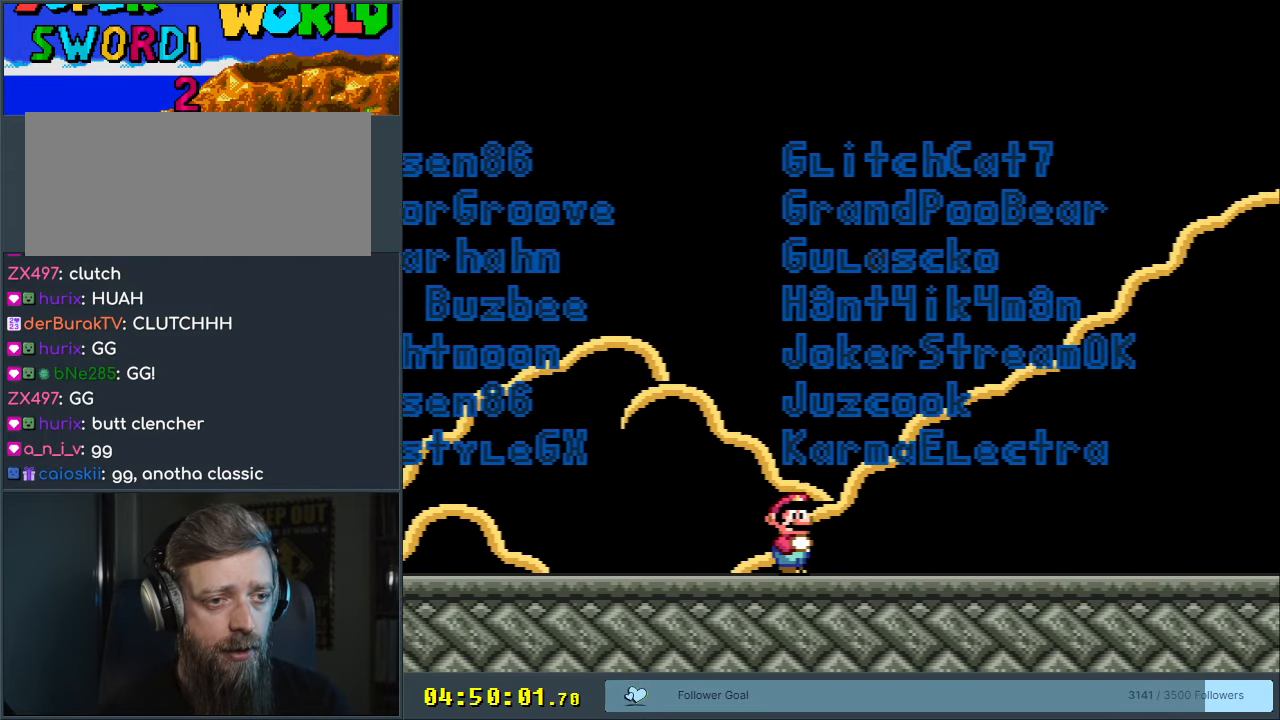
{"buttons": ["Y"], "events": [[167, "DPAD_RIGHT", "down"], [333, "A", "down"], [433, "DPAD_RIGHT", "up"], [483, "A", "up"]]}
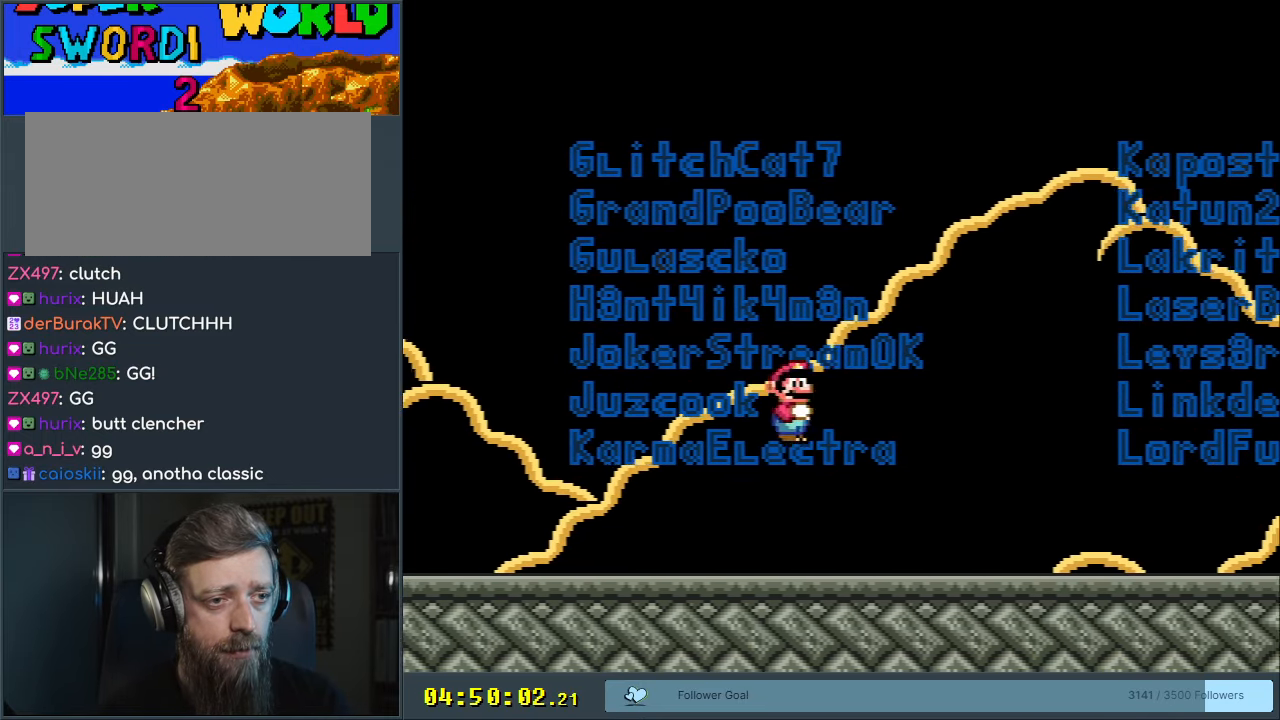
{"buttons": ["Y"], "events": [[300, "DPAD_RIGHT", "down"], [450, "DPAD_RIGHT", "up"]]}
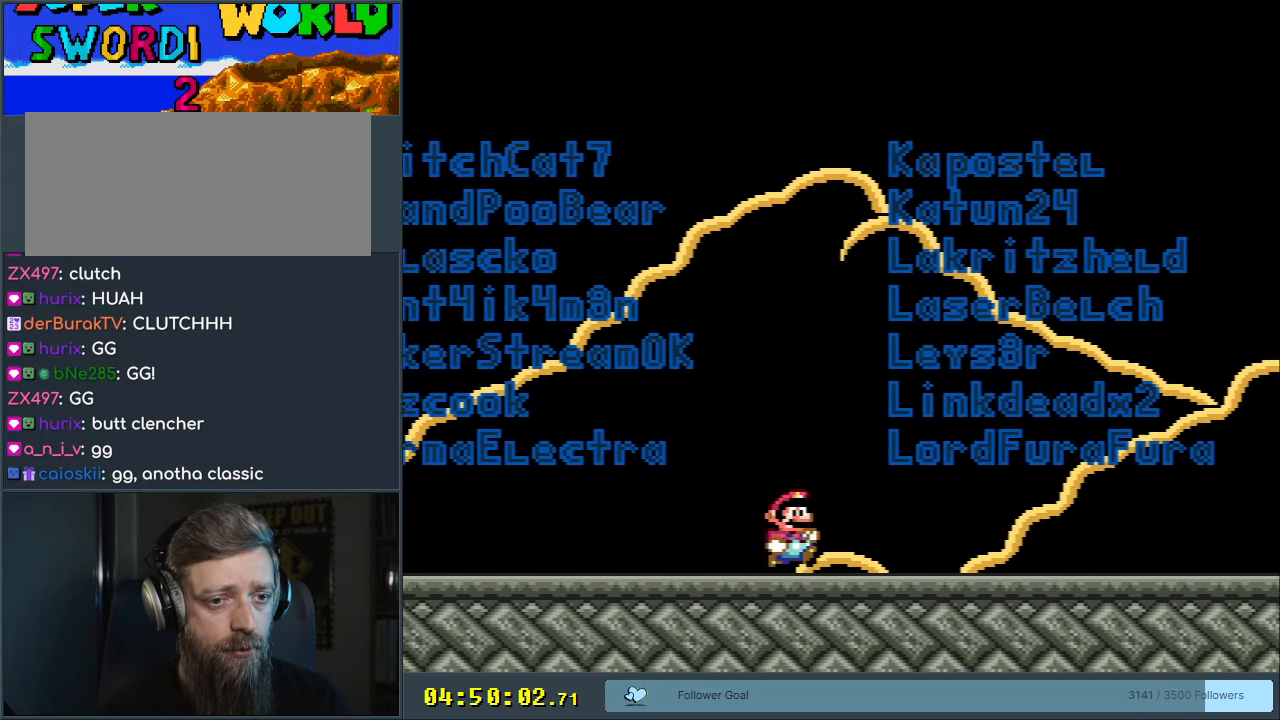
{"buttons": ["Y"], "events": [[33, "A", "down"], [167, "A", "up"]]}
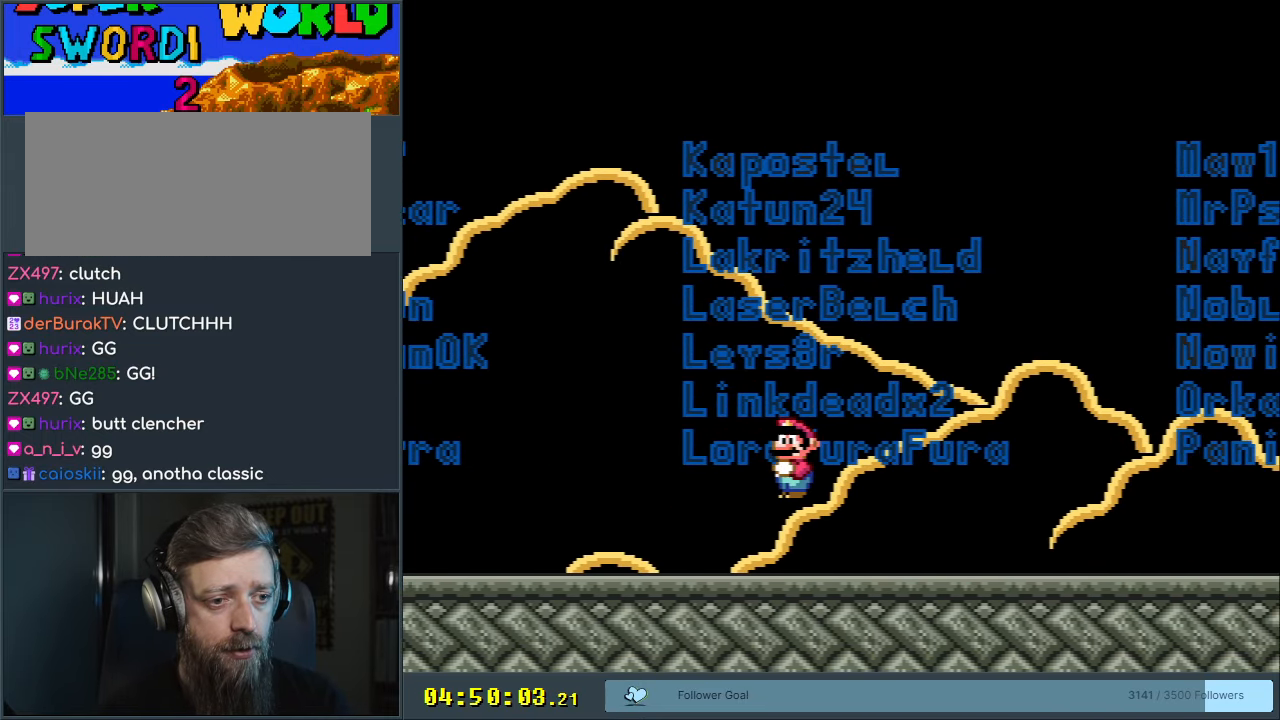
{"buttons": ["Y"], "events": [[150, "DPAD_RIGHT", "down"], [167, "A", "down"], [233, "DPAD_RIGHT", "up"], [333, "A", "up"]]}
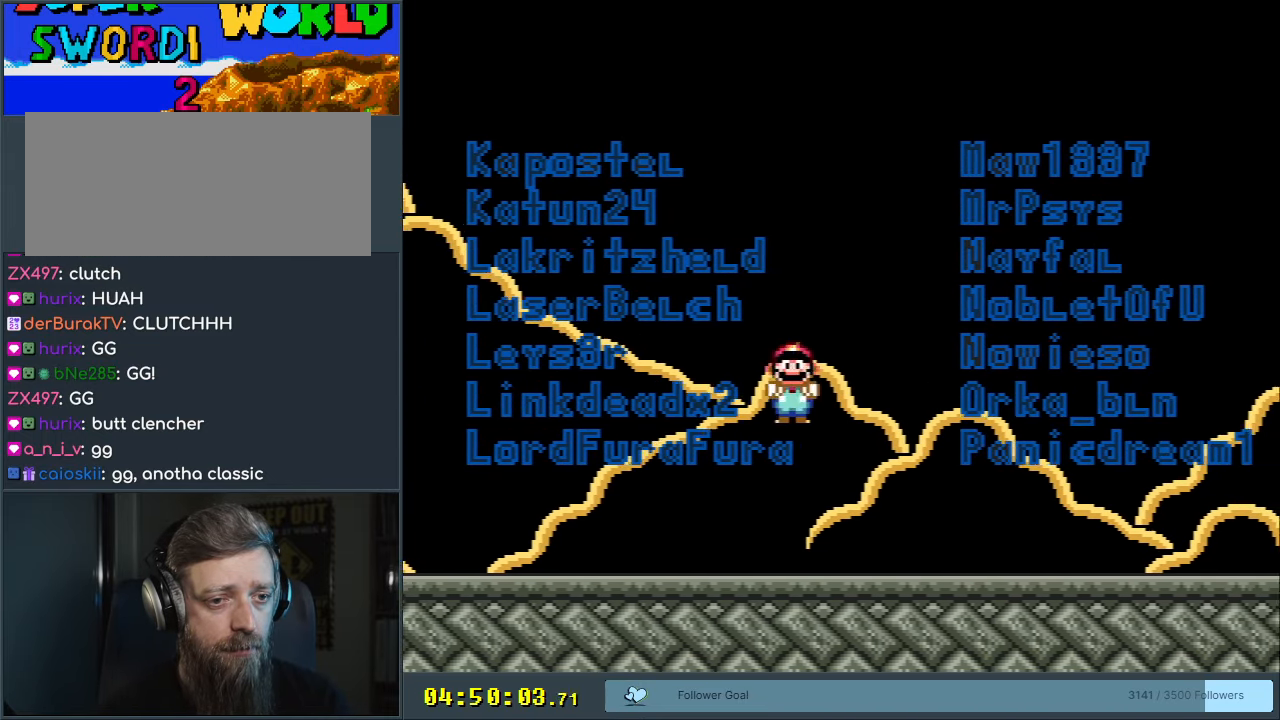
{"buttons": ["Y"], "events": [[283, "DPAD_RIGHT", "down"], [333, "A", "down"], [417, "DPAD_RIGHT", "up"], [433, "A", "up"]]}
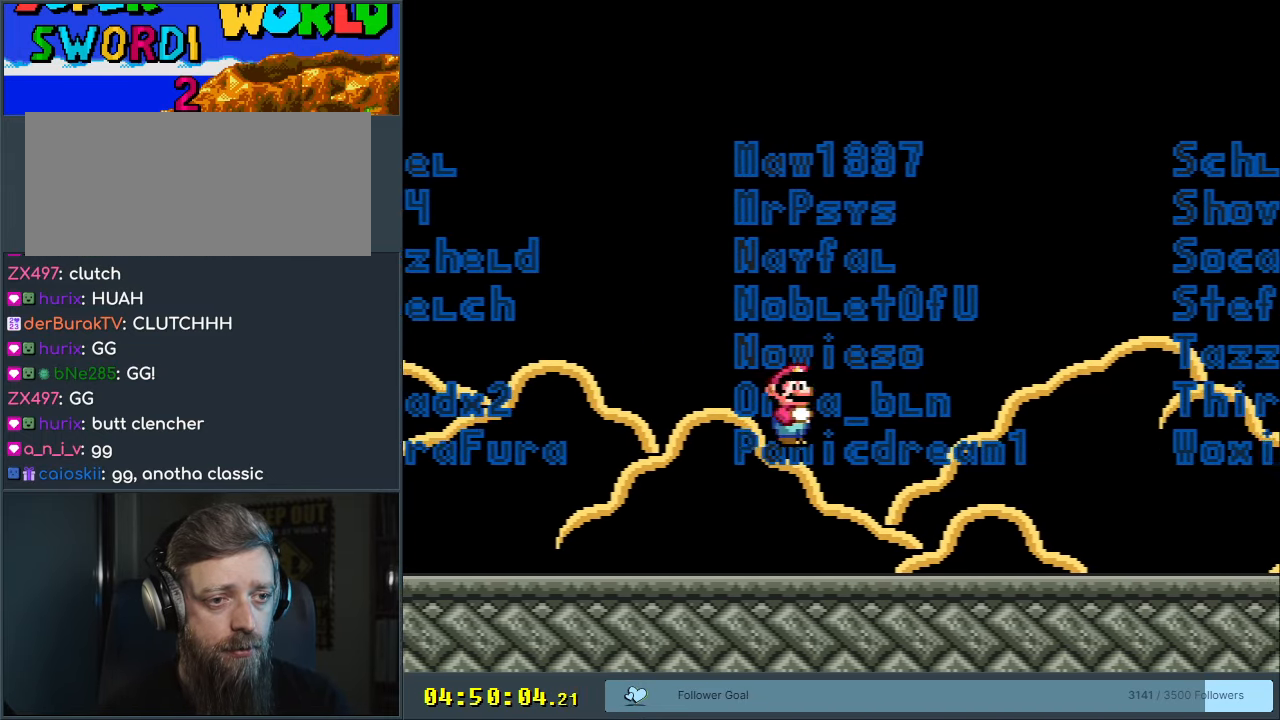
{"buttons": ["A", "Y"], "events": [[383, "A", "down"]]}
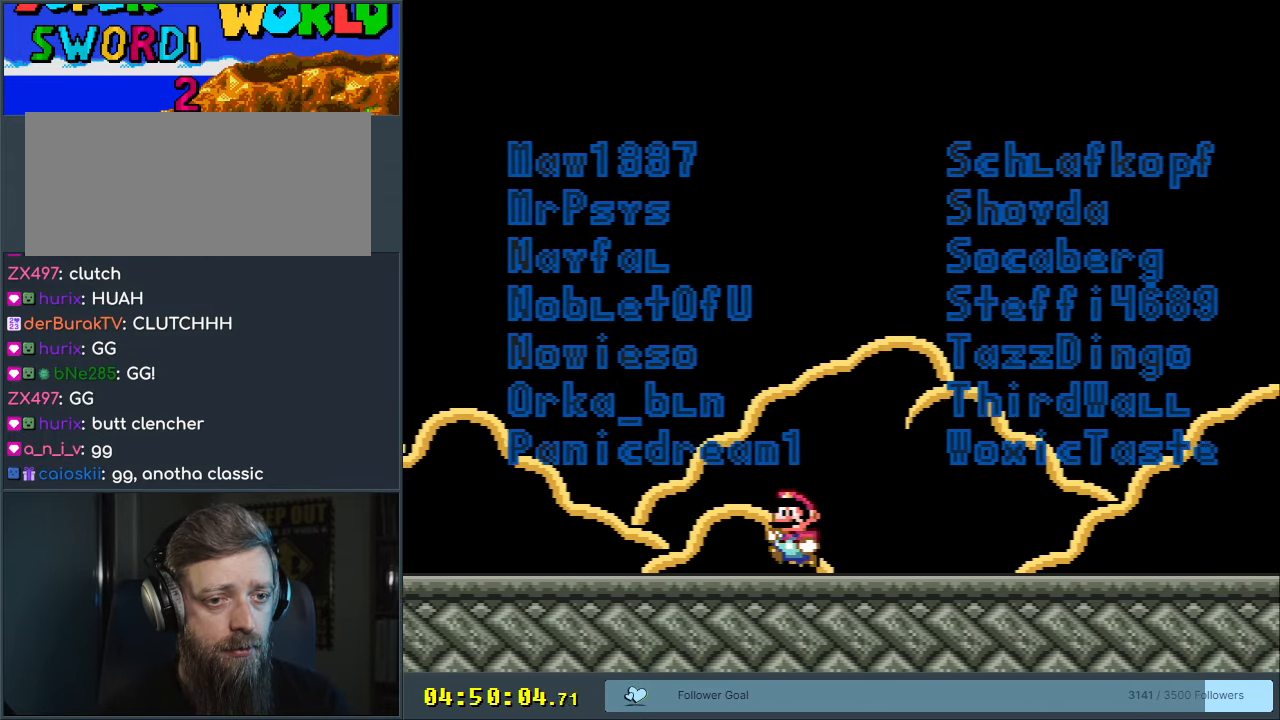
{"buttons": ["Y"], "events": [[117, "A", "up"], [183, "DPAD_RIGHT", "down"], [250, "A", "down"], [450, "A", "up"], [483, "DPAD_RIGHT", "up"]]}
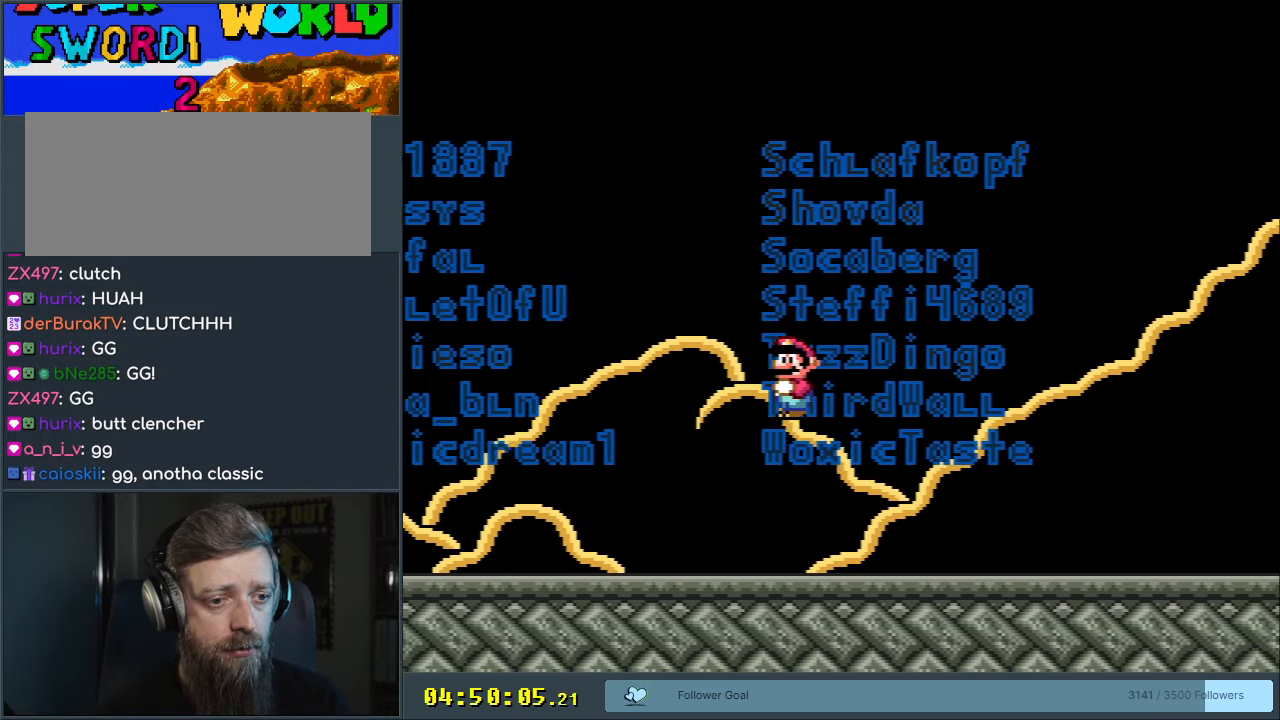
{"buttons": ["B", "Y", "DPAD_DOWN", "DPAD_RIGHT"], "events": [[200, "DPAD_RIGHT", "down"], [283, "DPAD_DOWN", "down"], [300, "DPAD_RIGHT", "up"], [367, "DPAD_RIGHT", "down"], [417, "B", "down"]]}
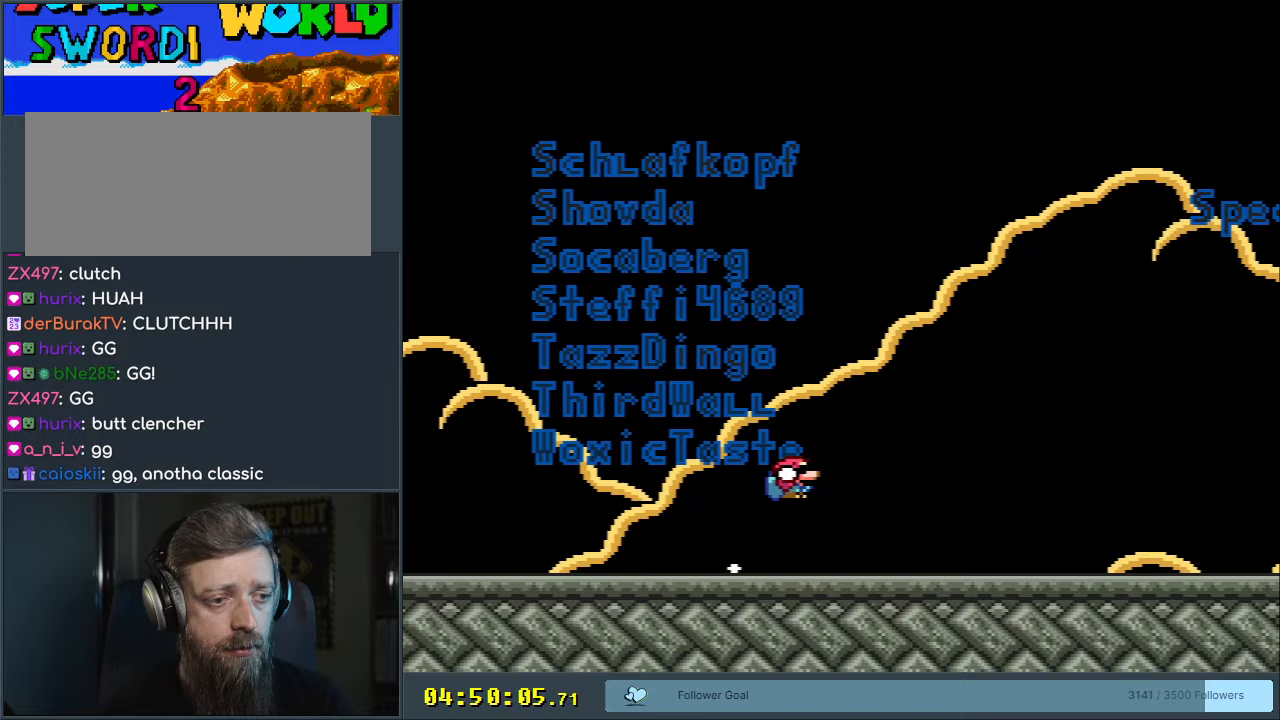
{"buttons": ["Y", "DPAD_DOWN", "DPAD_RIGHT"], "events": [[500, "B", "up"]]}
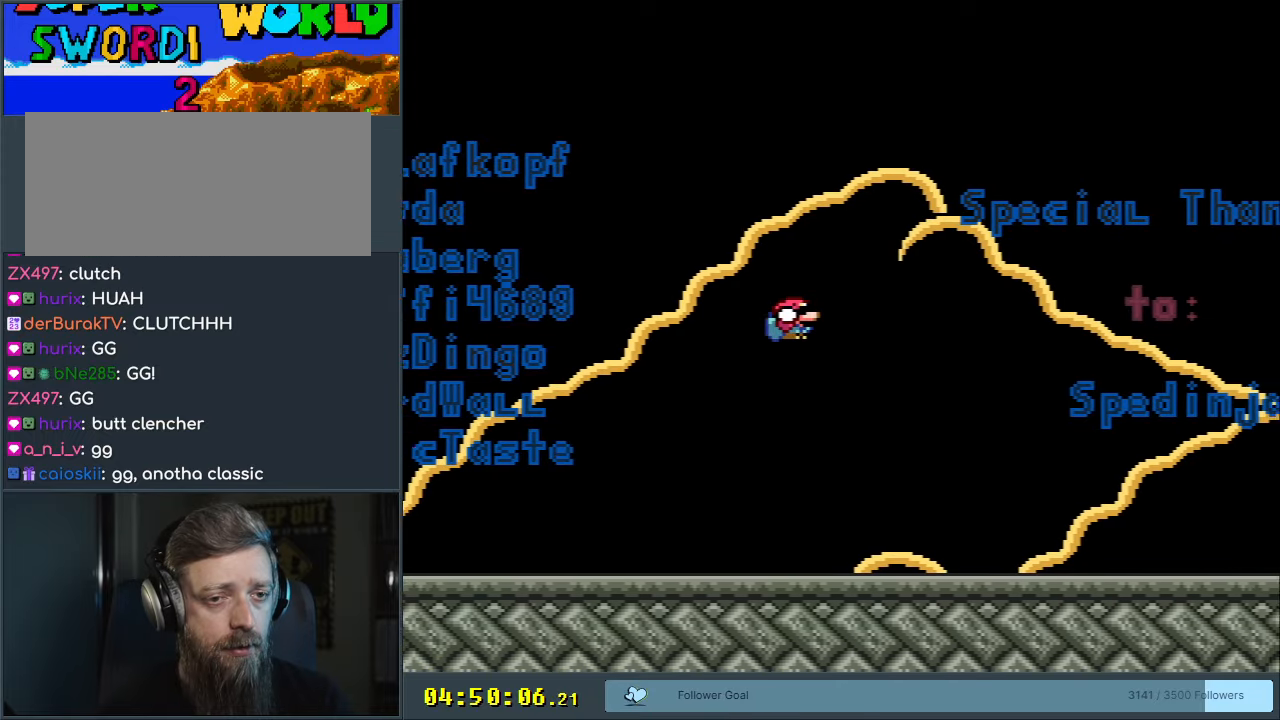
{"buttons": ["B", "Y", "DPAD_RIGHT"], "events": [[400, "B", "down"], [483, "DPAD_DOWN", "up"]]}
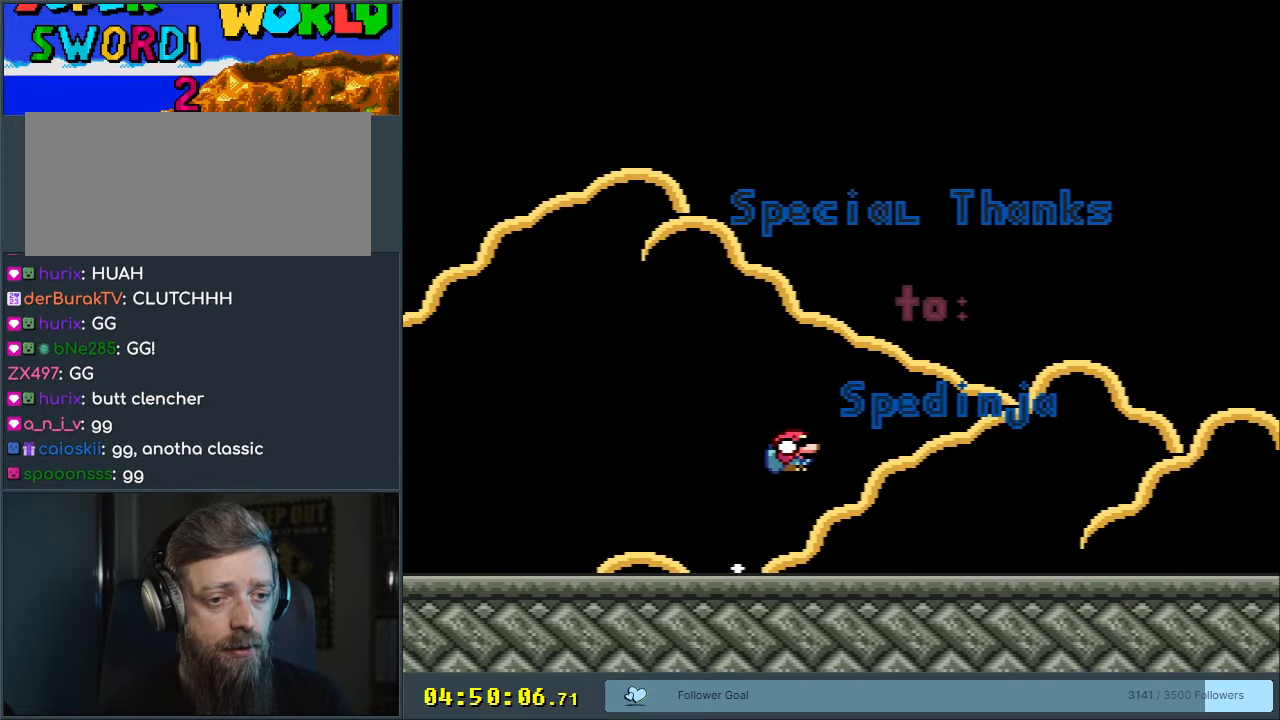
{"buttons": ["B", "Y"], "events": [[83, "DPAD_RIGHT", "up"]]}
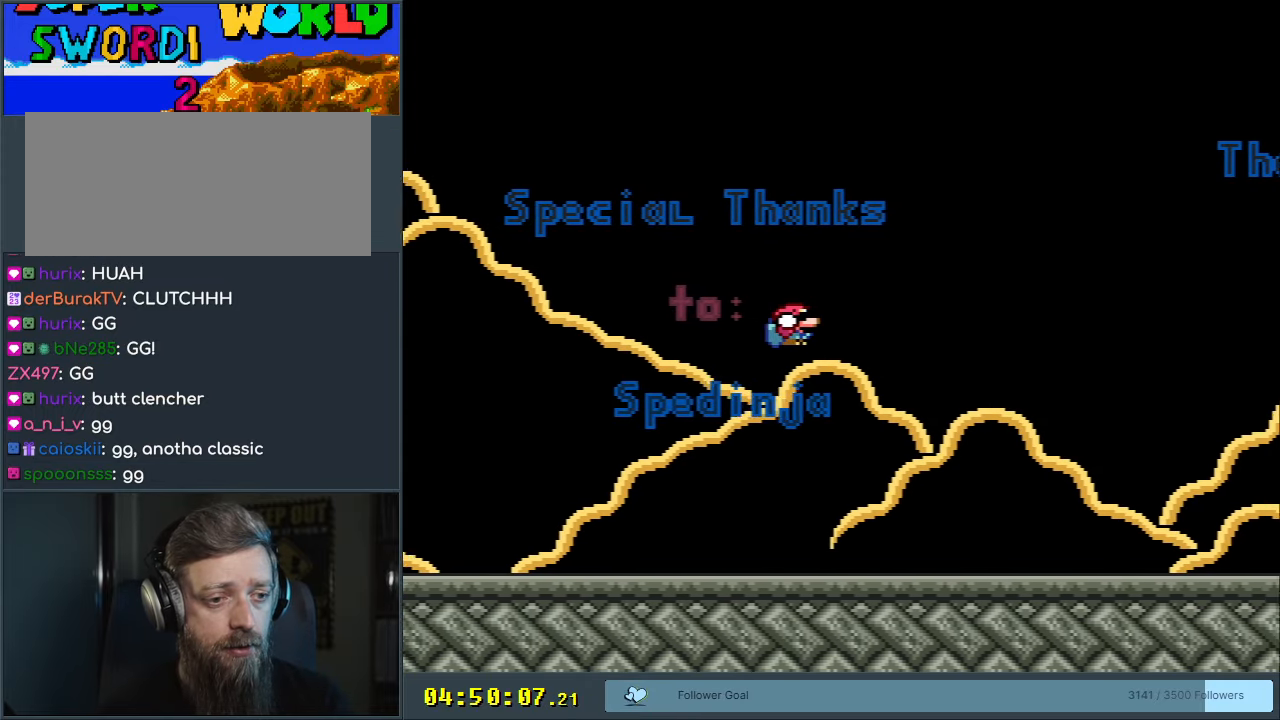
{"buttons": ["B", "Y", "DPAD_RIGHT"], "events": [[67, "B", "up"], [100, "DPAD_DOWN", "down"], [233, "DPAD_RIGHT", "down"], [300, "B", "down"], [350, "DPAD_DOWN", "up"]]}
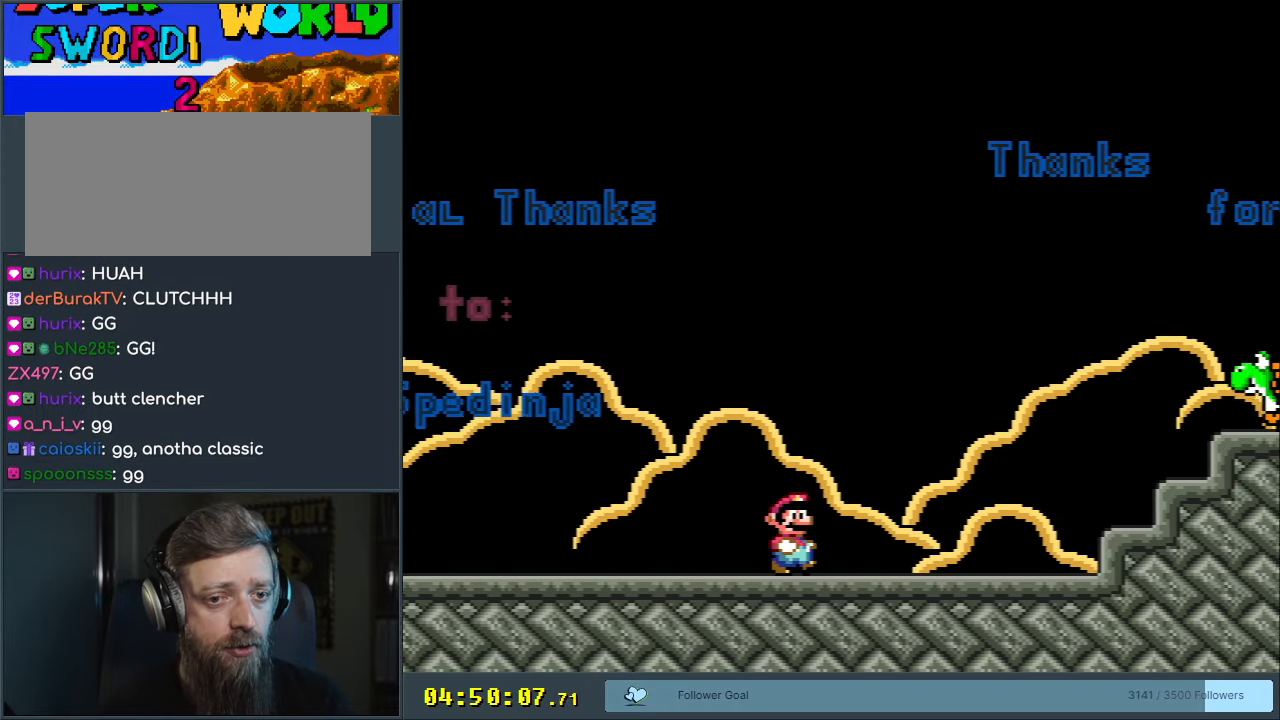
{"buttons": ["A", "X", "DPAD_RIGHT"], "events": [[333, "X", "down"], [367, "A", "down"], [367, "Y", "up"], [467, "B", "up"]]}
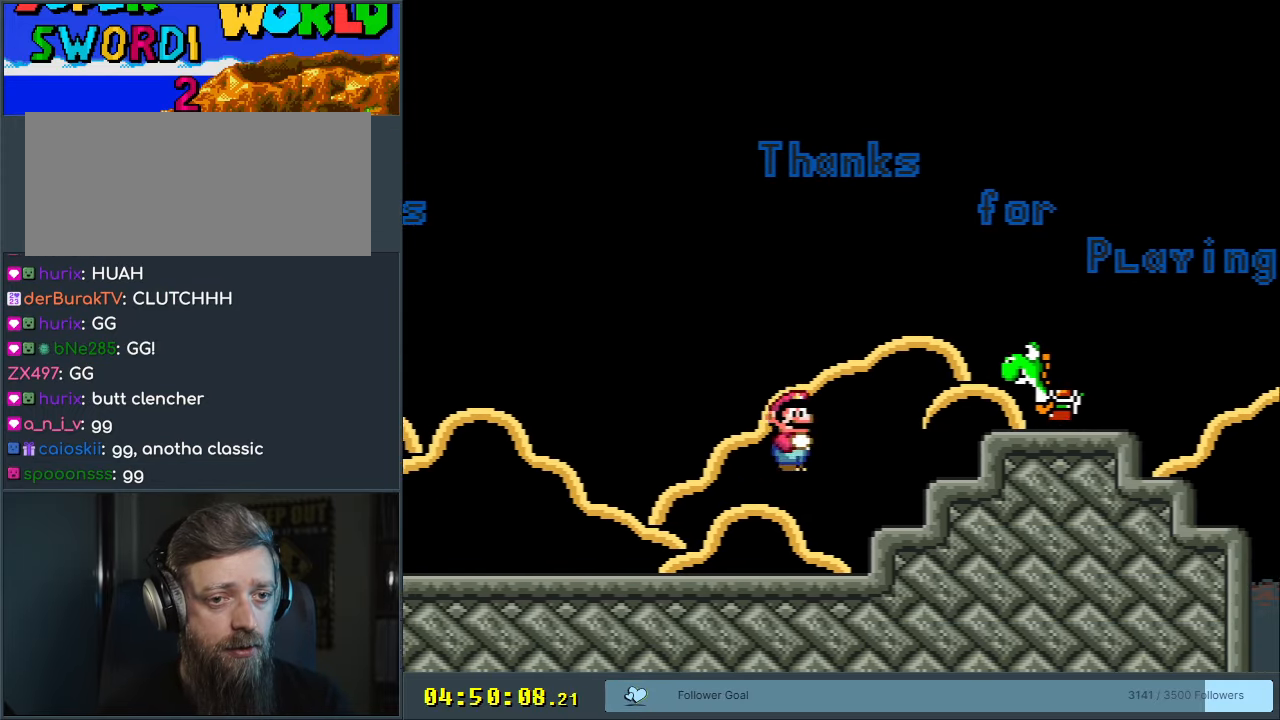
{"buttons": ["A", "X", "DPAD_RIGHT"], "events": []}
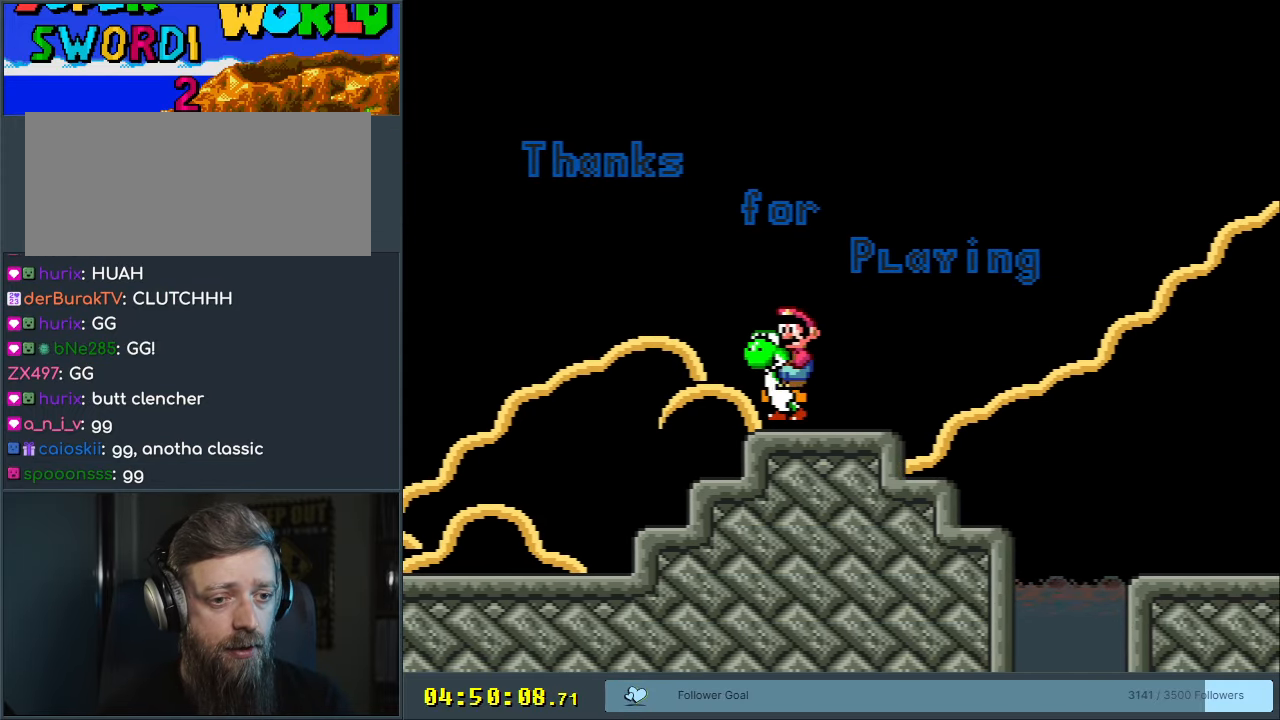
{"buttons": ["Y"], "events": [[83, "A", "up"], [133, "X", "up"], [133, "Y", "down"], [283, "B", "down"], [483, "B", "up"], [500, "DPAD_RIGHT", "up"]]}
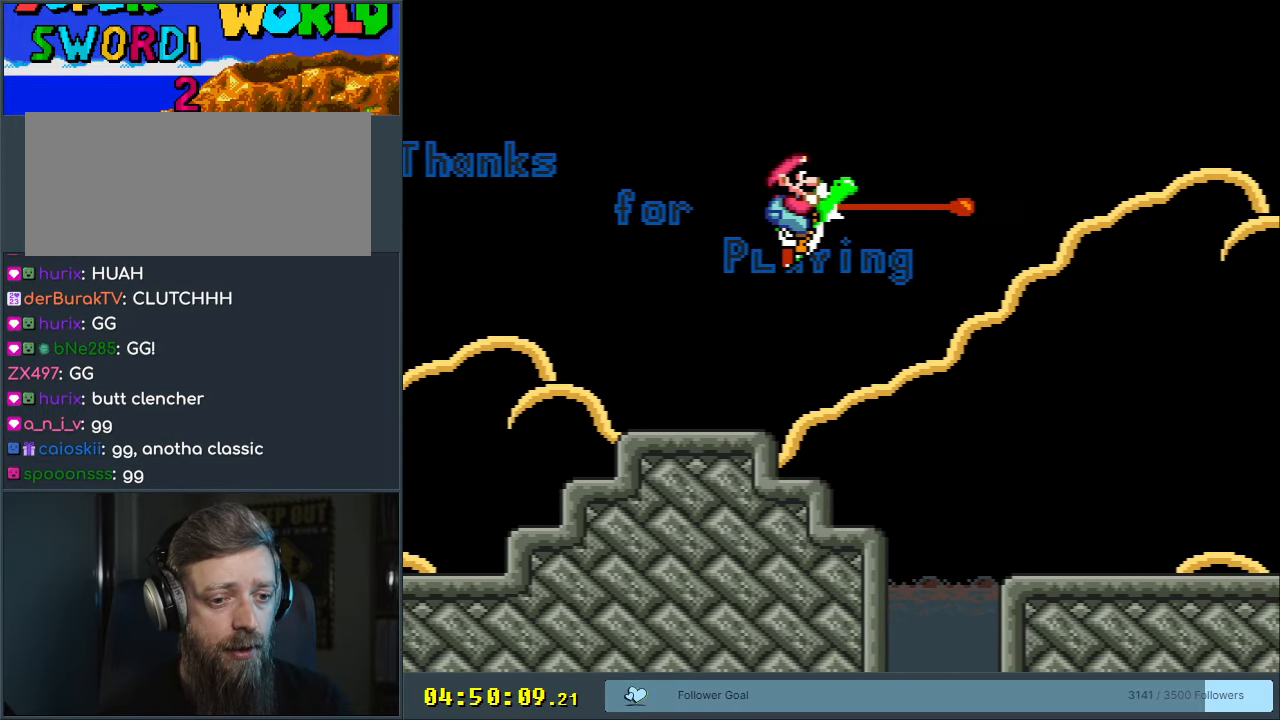
{"buttons": ["A", "X"], "events": [[300, "DPAD_LEFT", "down"], [367, "Y", "up"], [467, "A", "down"], [467, "DPAD_LEFT", "up"], [500, "X", "down"]]}
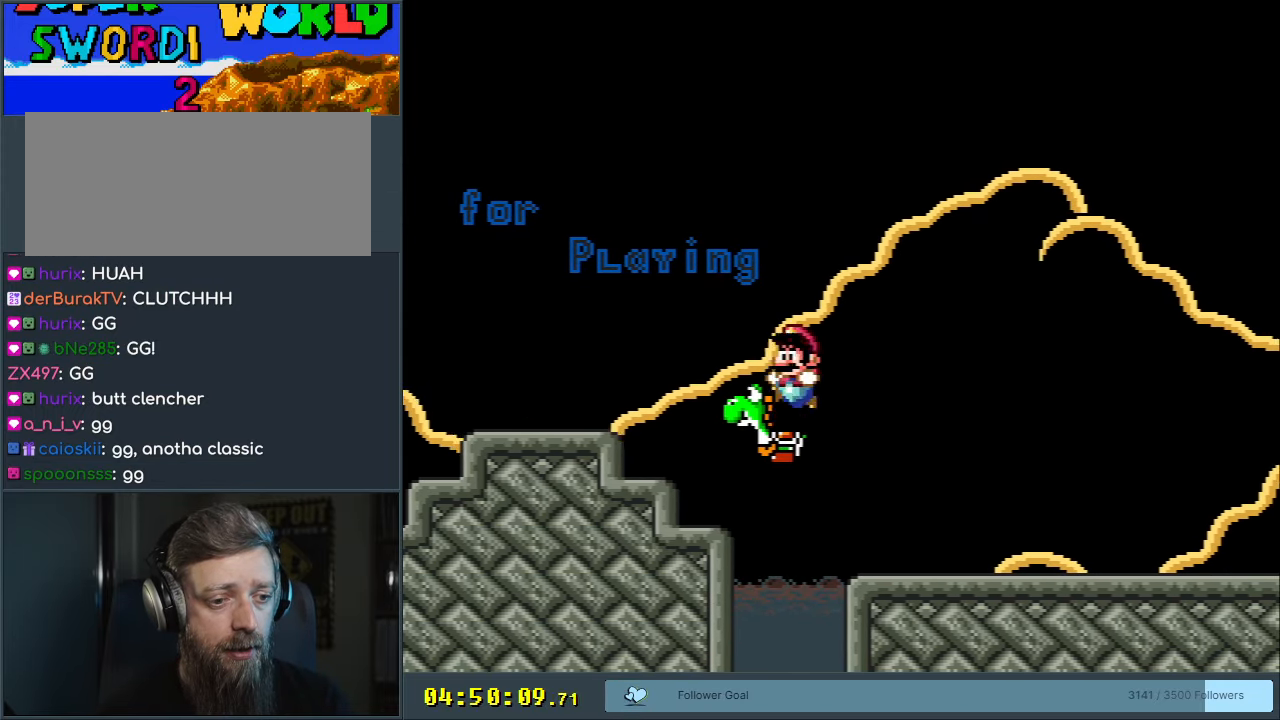
{"buttons": ["Y", "DPAD_RIGHT"], "events": [[83, "DPAD_RIGHT", "down"], [300, "A", "up"], [367, "Y", "down"], [417, "X", "up"]]}
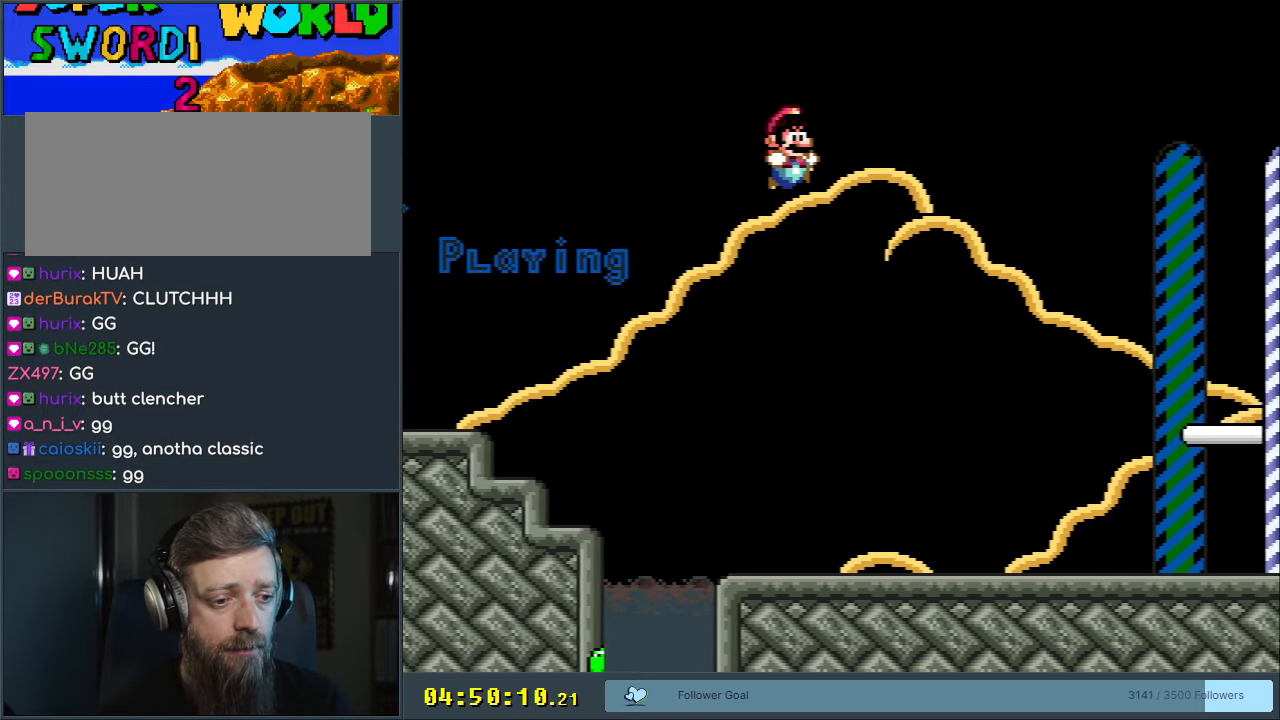
{"buttons": ["Y", "DPAD_DOWN"], "events": [[383, "DPAD_DOWN", "down"], [433, "DPAD_RIGHT", "up"]]}
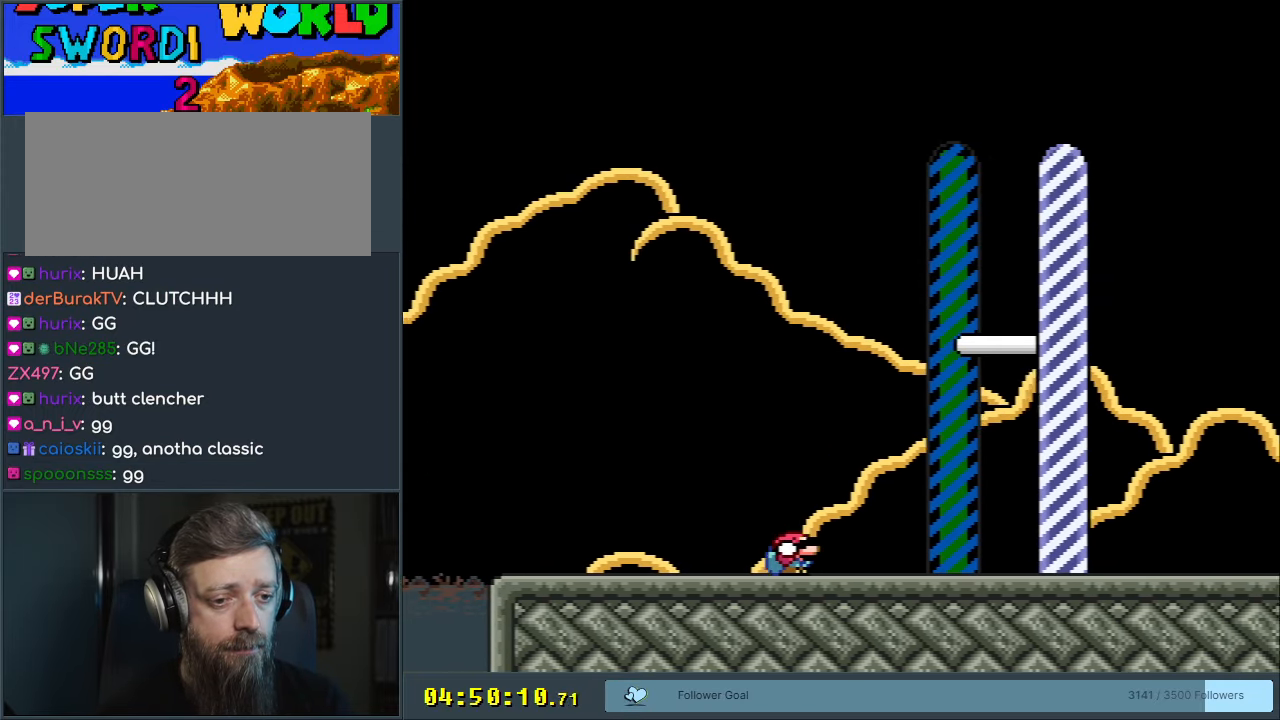
{"buttons": ["A", "B", "X", "DPAD_DOWN", "DPAD_RIGHT"], "events": [[17, "B", "down"], [367, "X", "down"], [417, "A", "down"], [417, "DPAD_RIGHT", "down"], [483, "Y", "up"]]}
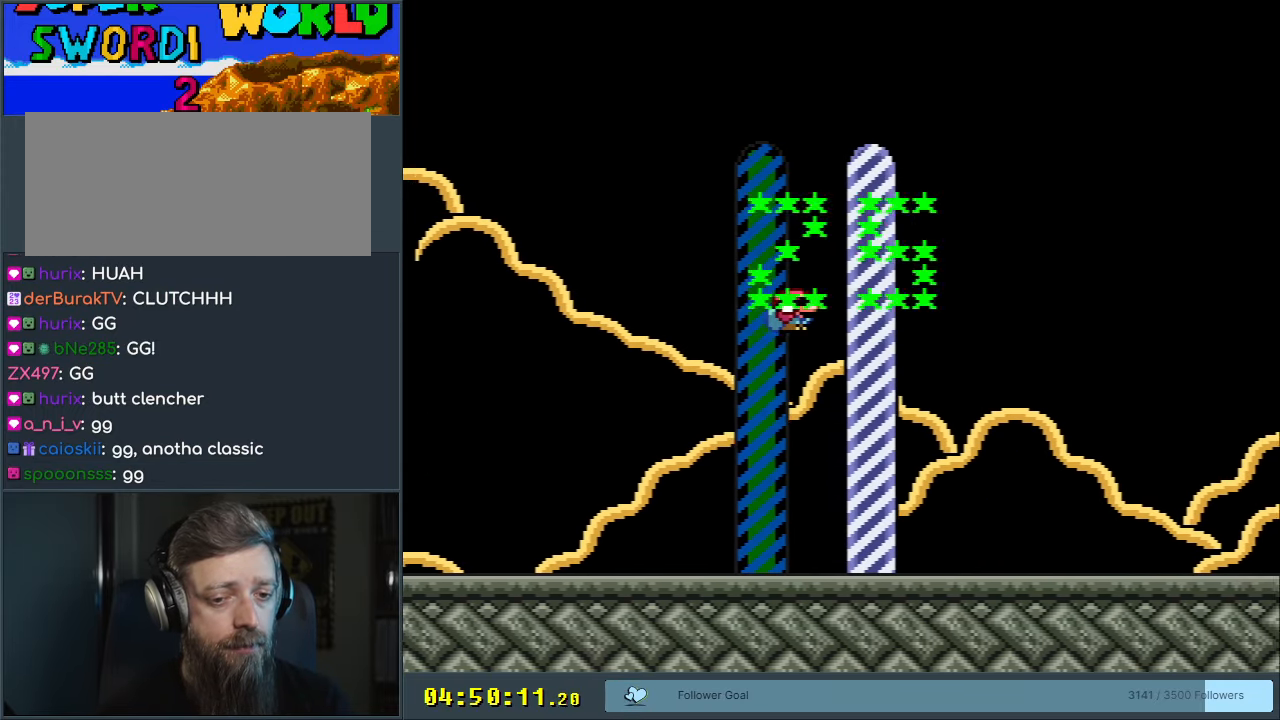
{"buttons": [], "events": [[33, "DPAD_RIGHT", "up"], [67, "B", "up"], [67, "DPAD_DOWN", "up"], [183, "A", "up"], [417, "X", "up"]]}
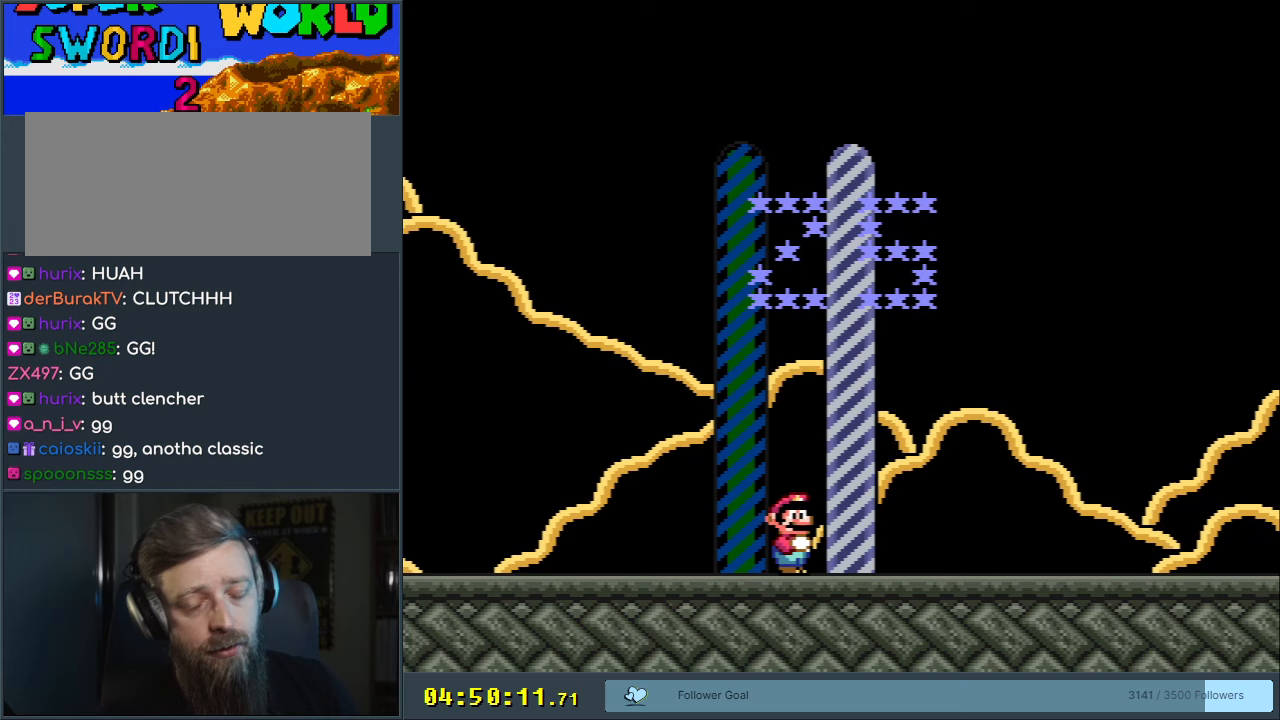
{"buttons": ["A"], "events": [[217, "A", "down"]]}
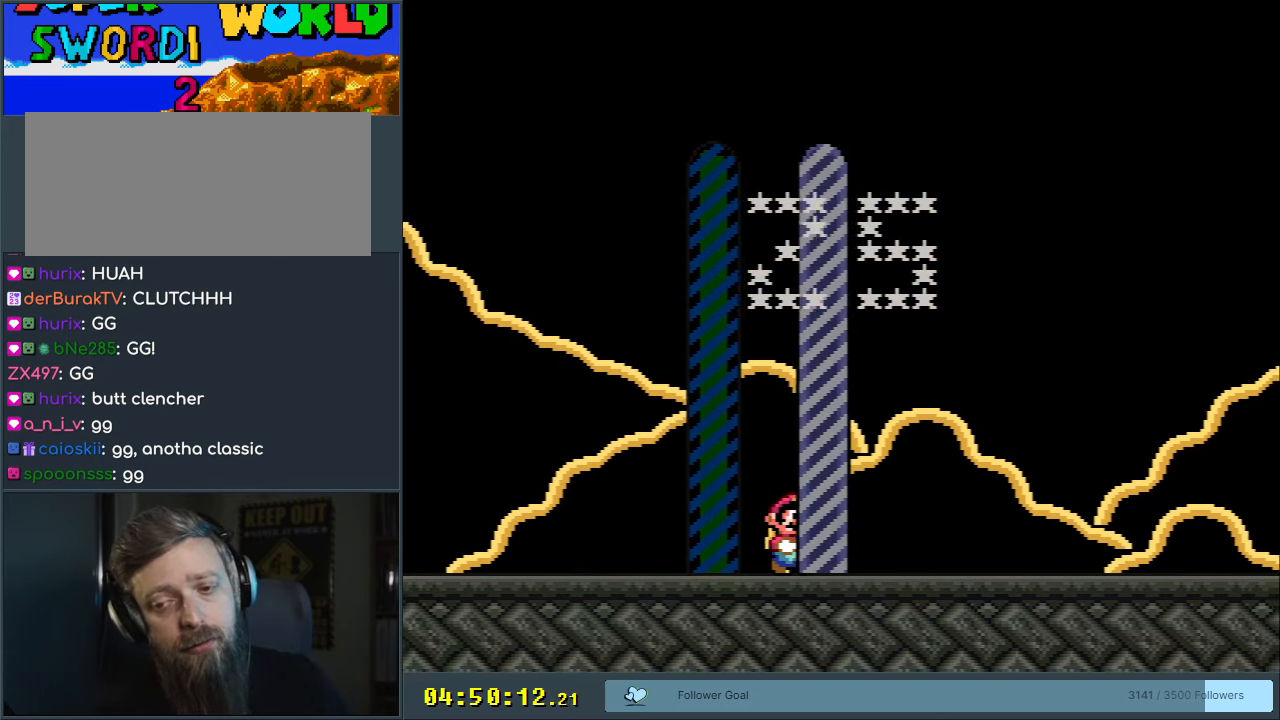
{"buttons": [], "events": [[333, "A", "up"]]}
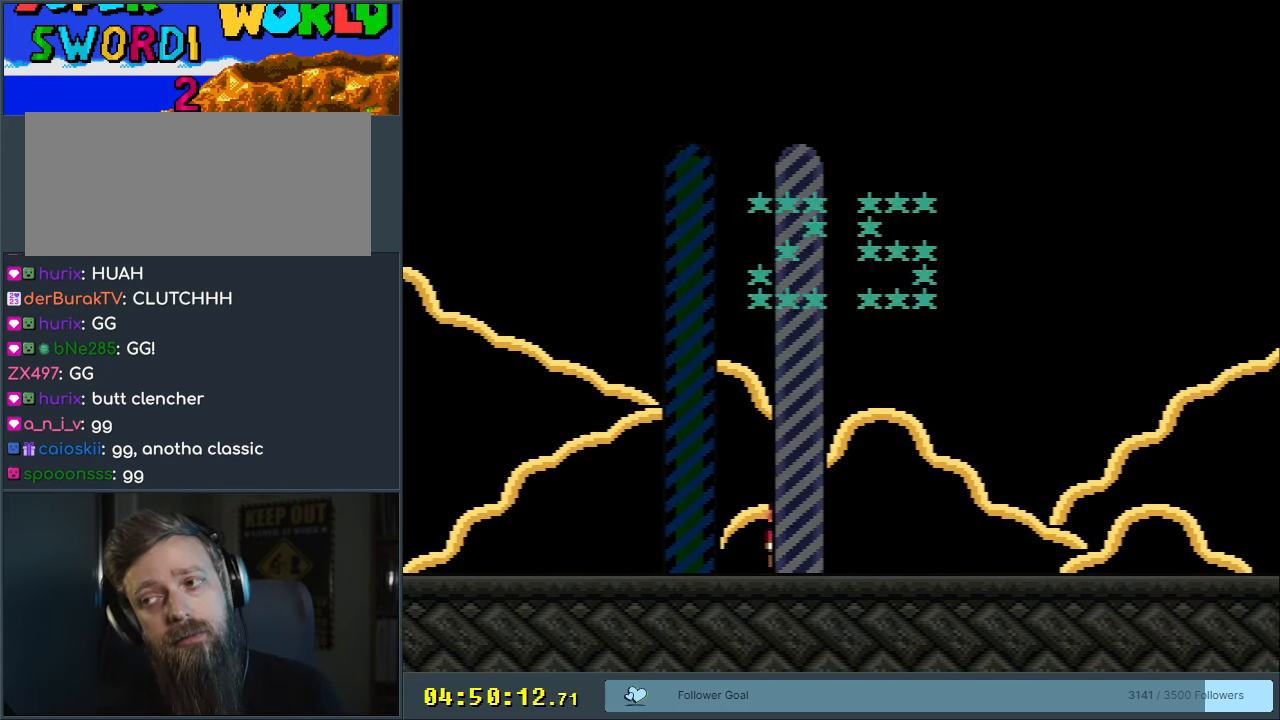
{"buttons": ["A", "B", "X", "Y"], "events": [[117, "B", "down"], [133, "A", "down"], [133, "Y", "down"], [167, "X", "down"]]}
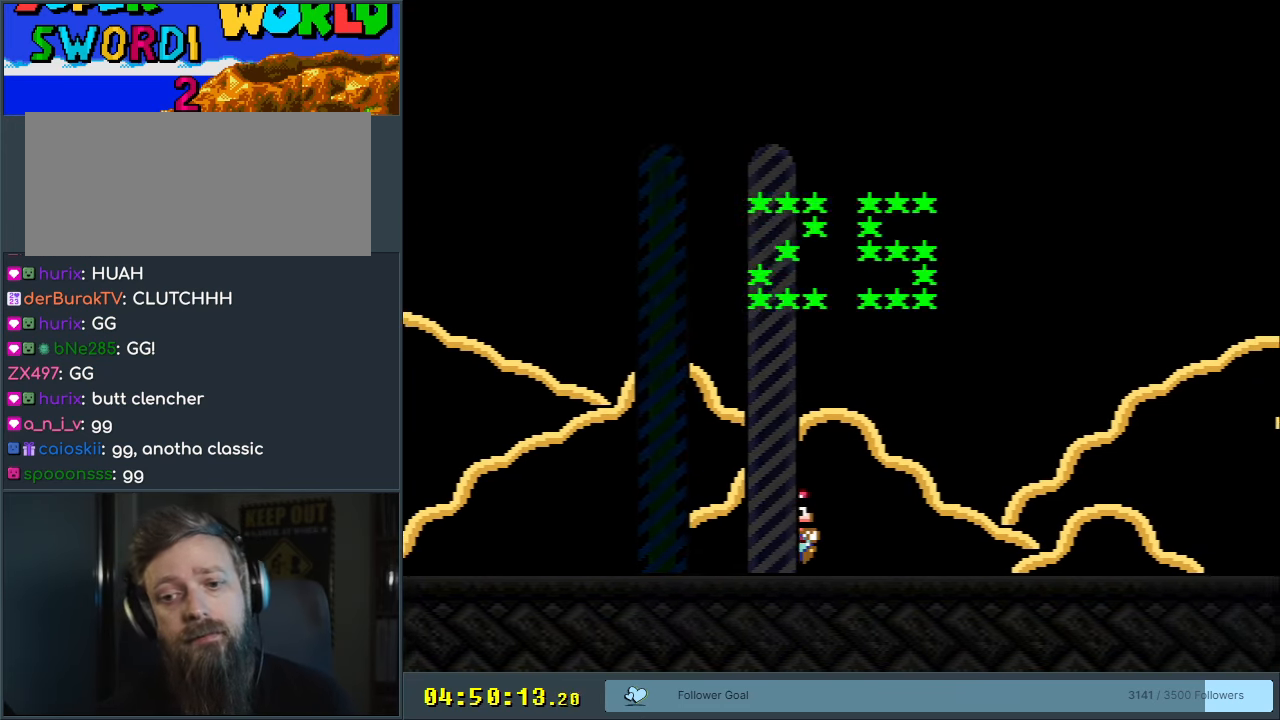
{"buttons": ["A", "B", "X", "Y"], "events": [[17, "A", "up"], [17, "B", "up"], [17, "X", "up"], [50, "Y", "up"], [183, "Y", "down"], [217, "A", "down"], [217, "B", "down"], [217, "X", "down"]]}
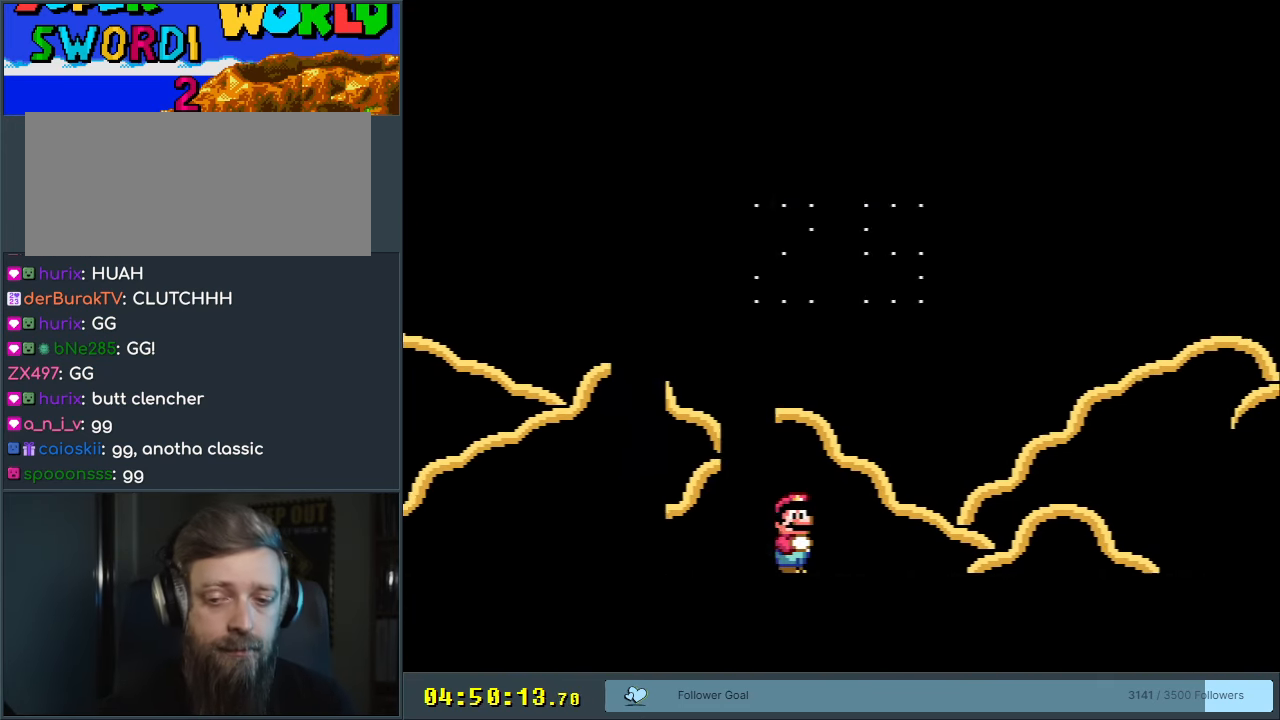
{"buttons": [], "events": [[83, "Y", "up"], [233, "B", "up"], [233, "X", "up"], [300, "A", "up"]]}